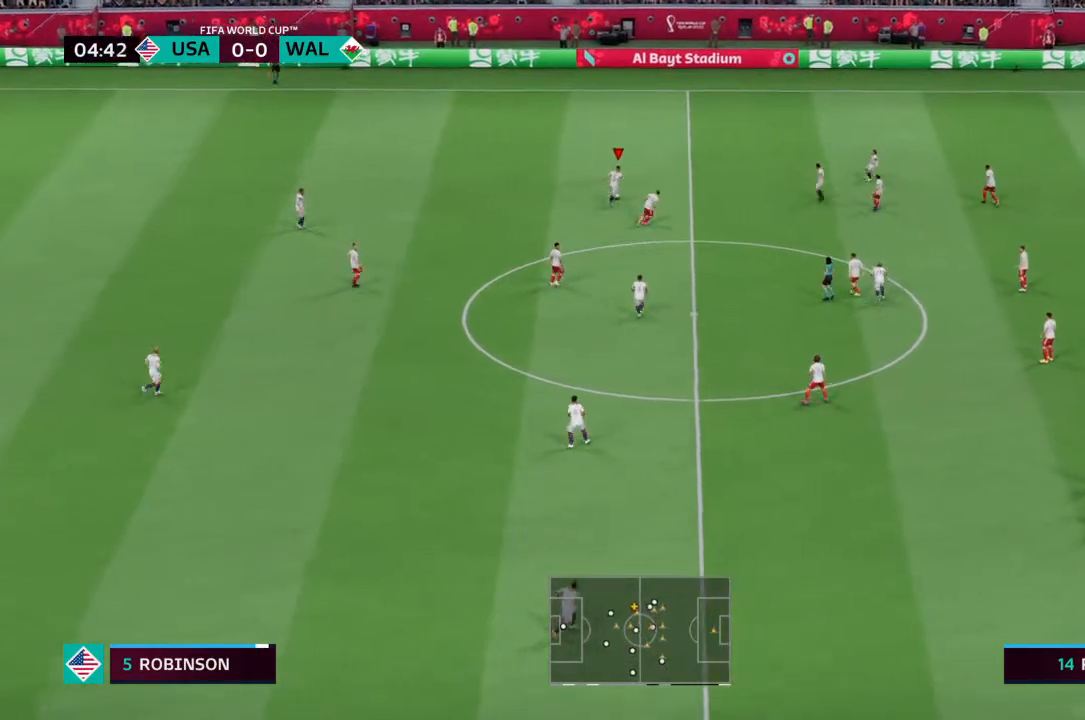
Gameplay with a controller (PlayStation layout); each line is a JSON object with the inputs held at the frame after it. "events" lists button and stick changes between this image and that frame as [ms after this image, input, new state], when the widget could be followed in between. Not read: L3 R3.
{"buttons": ["R2"], "left_stick": "up-right", "right_stick": "center", "events": []}
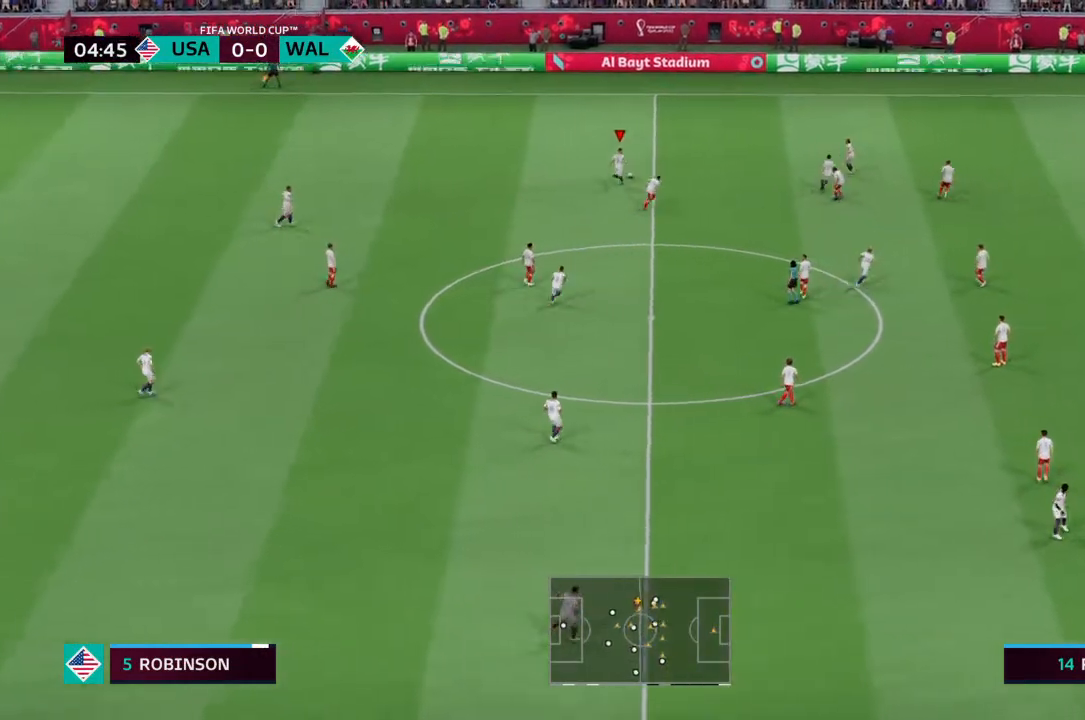
{"buttons": ["R2"], "left_stick": "up-right", "right_stick": "center", "events": []}
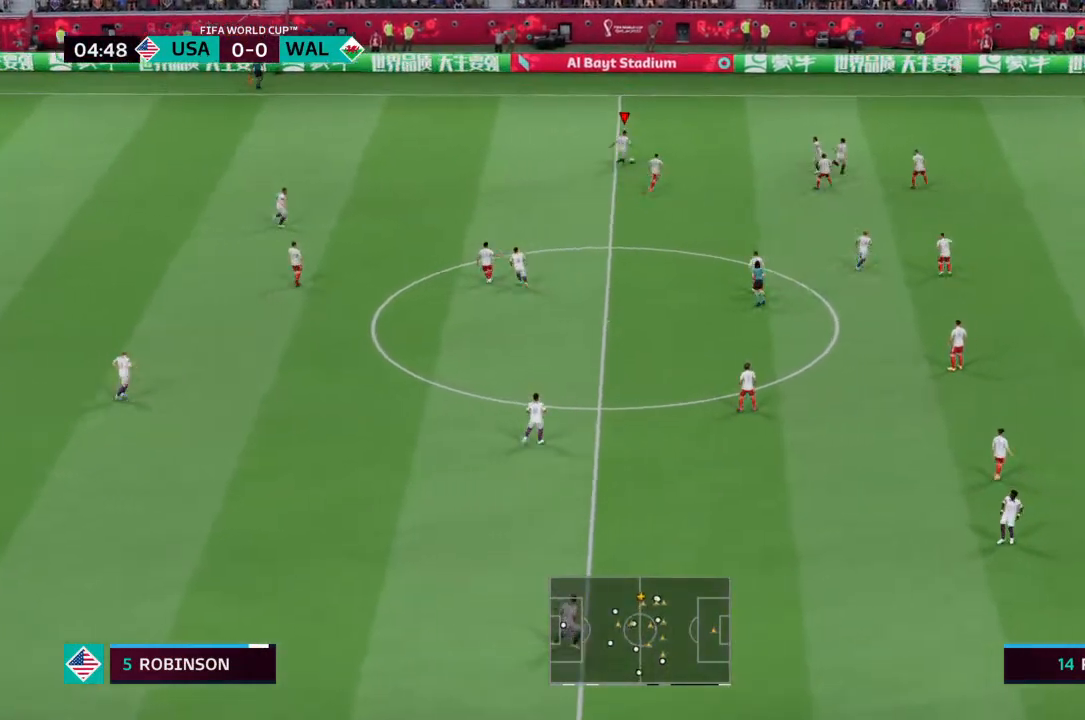
{"buttons": [], "left_stick": "up-right", "right_stick": "center", "events": [[67, "R2", "up"]]}
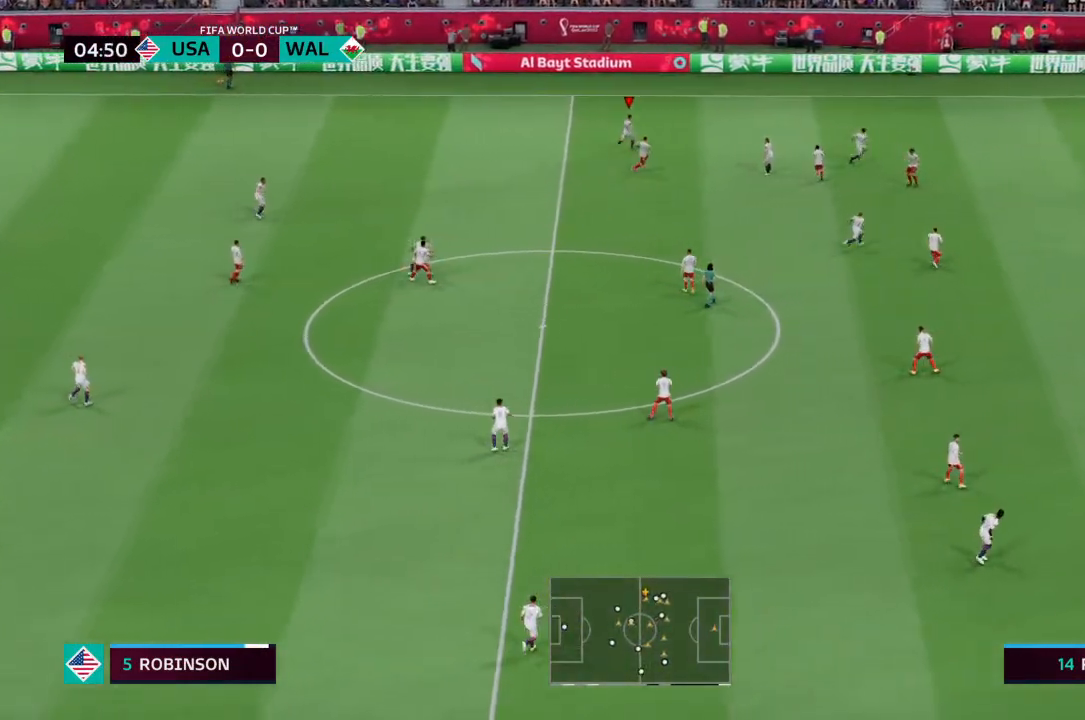
{"buttons": [], "left_stick": "right", "right_stick": "center", "events": [[67, "TRIANGLE", "down"], [100, "left_stick", "right"], [233, "TRIANGLE", "up"]]}
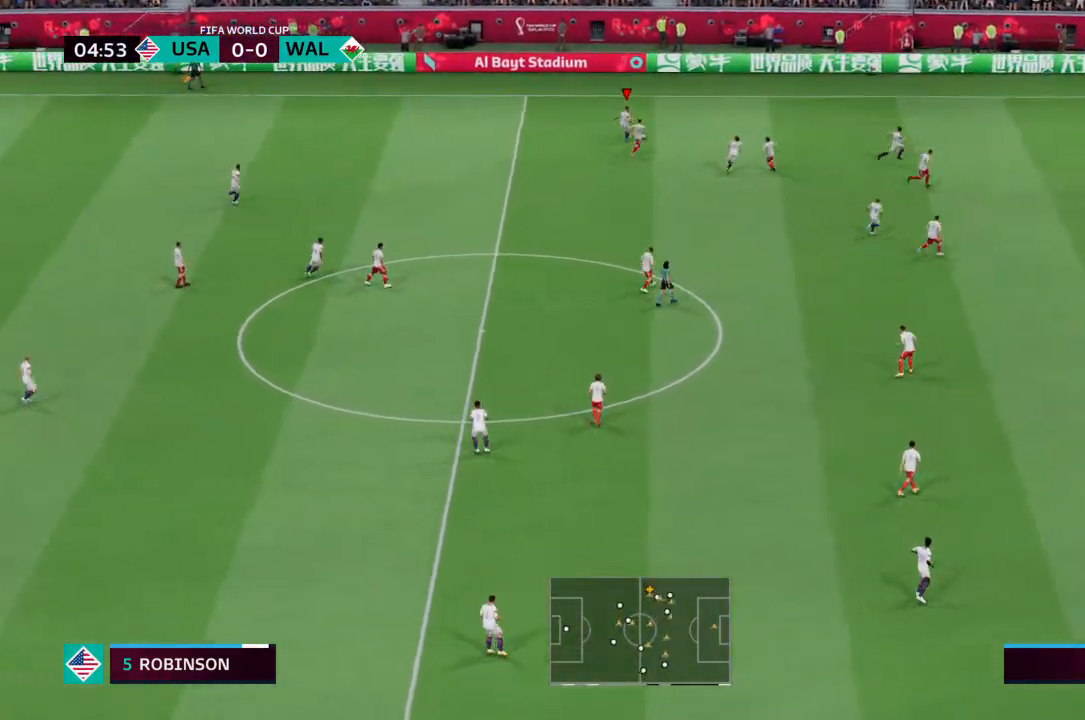
{"buttons": [], "left_stick": "center", "right_stick": "center", "events": [[400, "left_stick", "center"]]}
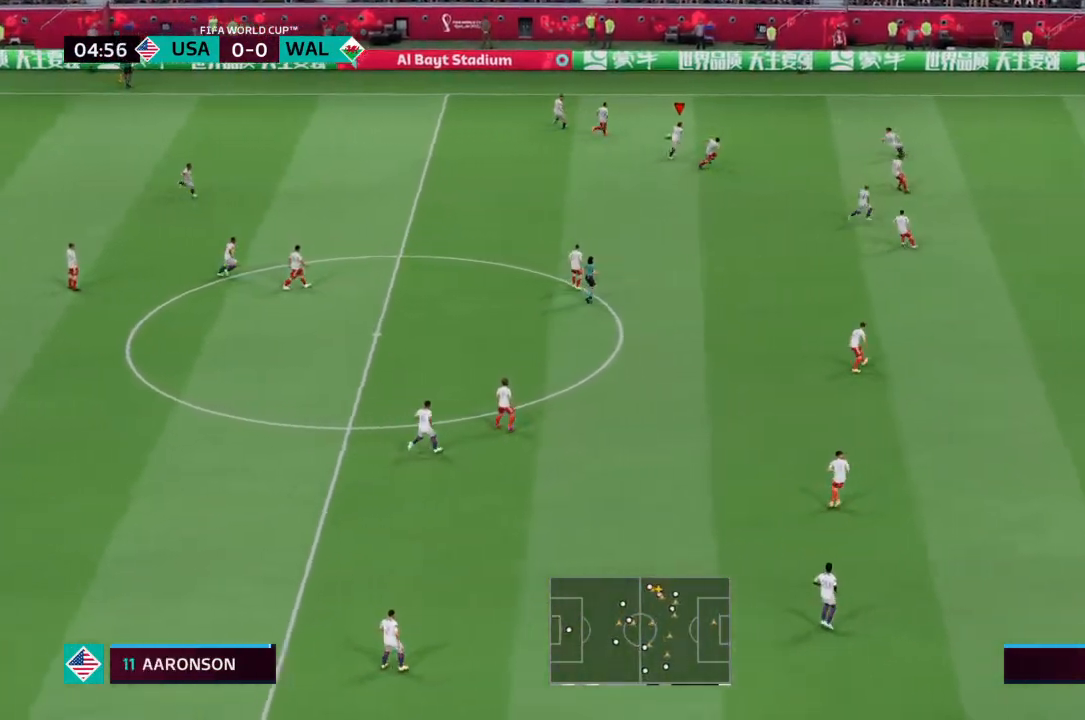
{"buttons": [], "left_stick": "up-right", "right_stick": "center", "events": [[100, "left_stick", "up-right"]]}
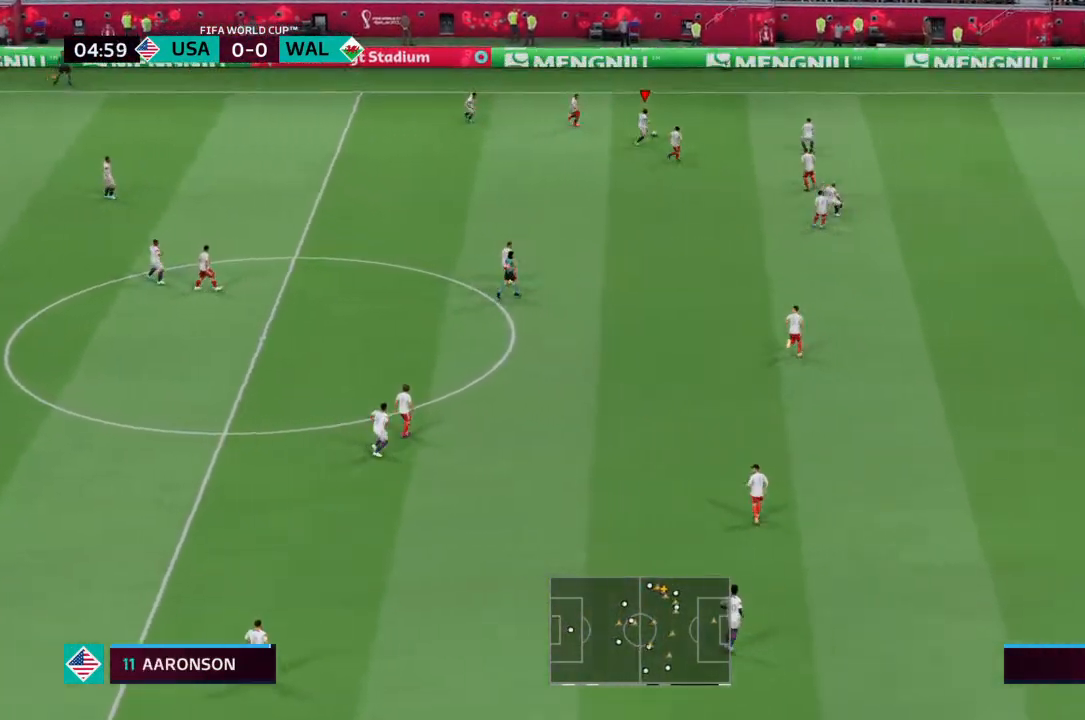
{"buttons": [], "left_stick": "down-left", "right_stick": "center", "events": [[267, "left_stick", "down"], [367, "left_stick", "down-left"]]}
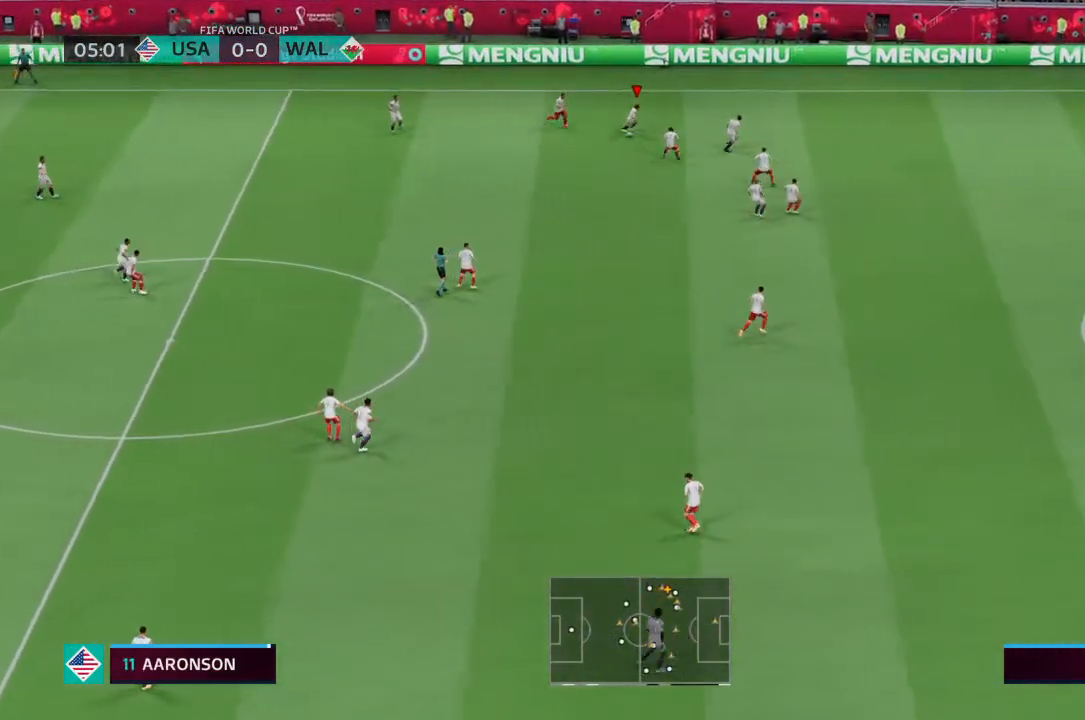
{"buttons": [], "left_stick": "down", "right_stick": "center", "events": [[167, "left_stick", "down"]]}
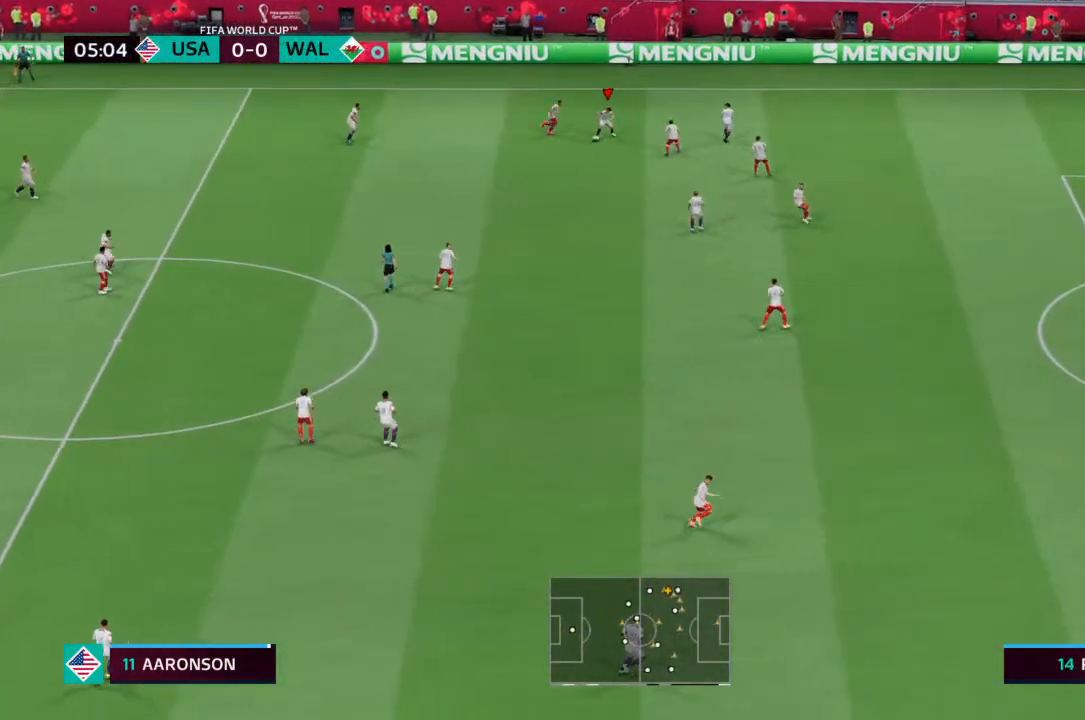
{"buttons": [], "left_stick": "down", "right_stick": "center", "events": [[100, "CROSS", "down"], [233, "CROSS", "up"]]}
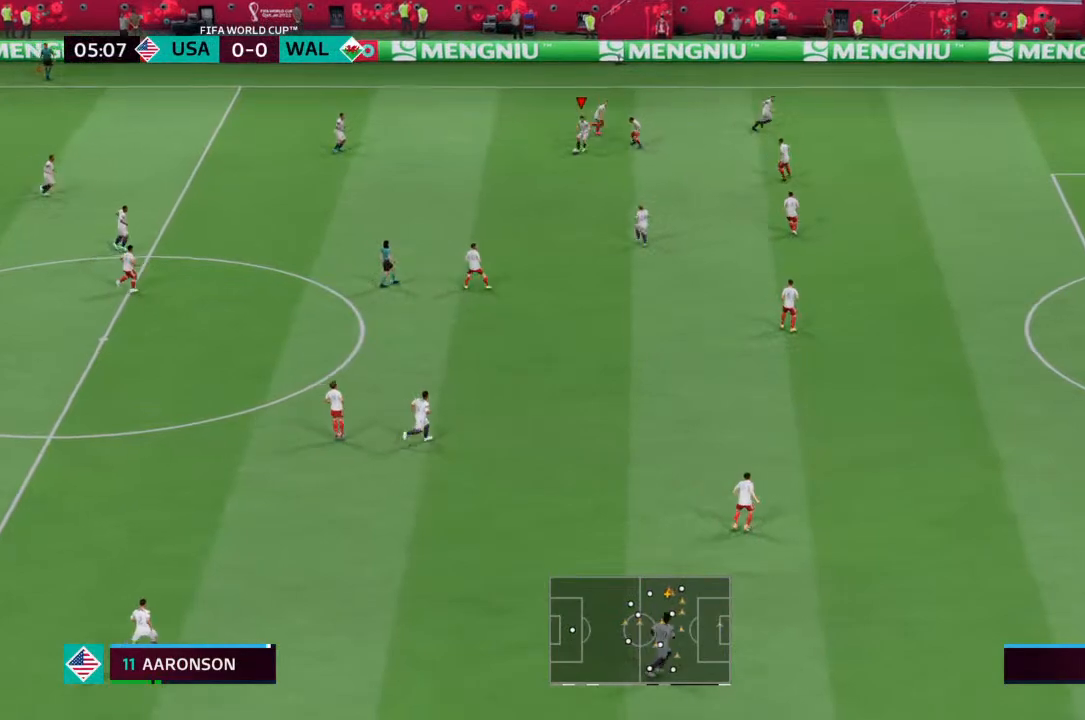
{"buttons": [], "left_stick": "down-right", "right_stick": "center", "events": [[100, "left_stick", "down-right"], [233, "left_stick", "center"], [500, "left_stick", "down-right"]]}
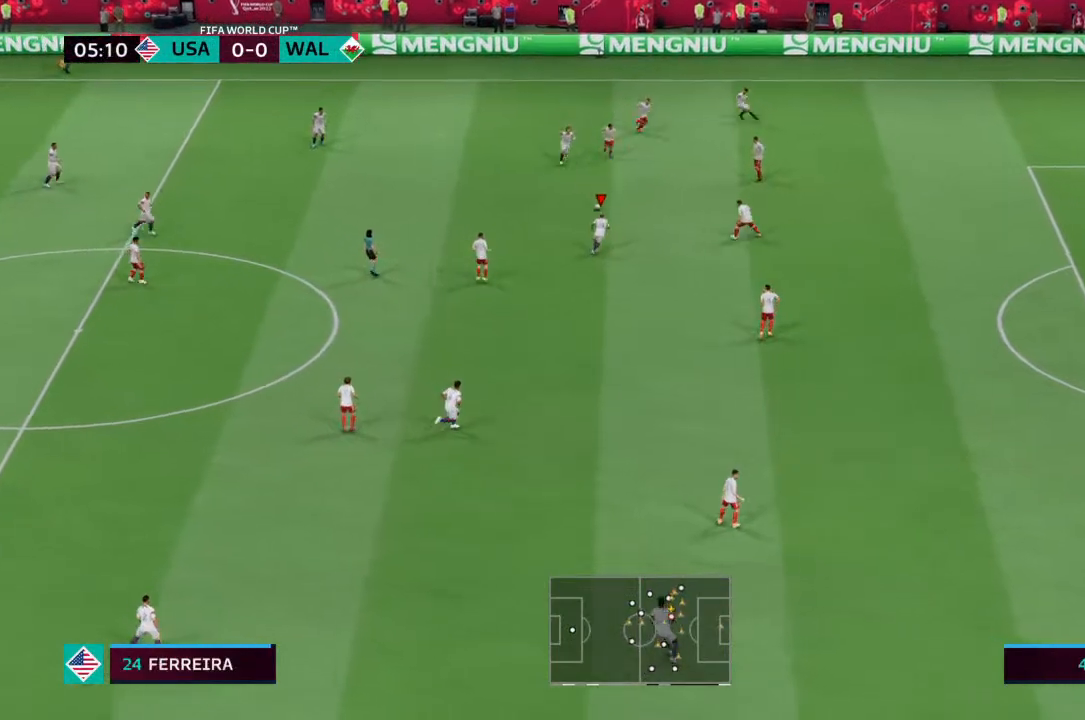
{"buttons": [], "left_stick": "down", "right_stick": "center", "events": [[367, "left_stick", "down"]]}
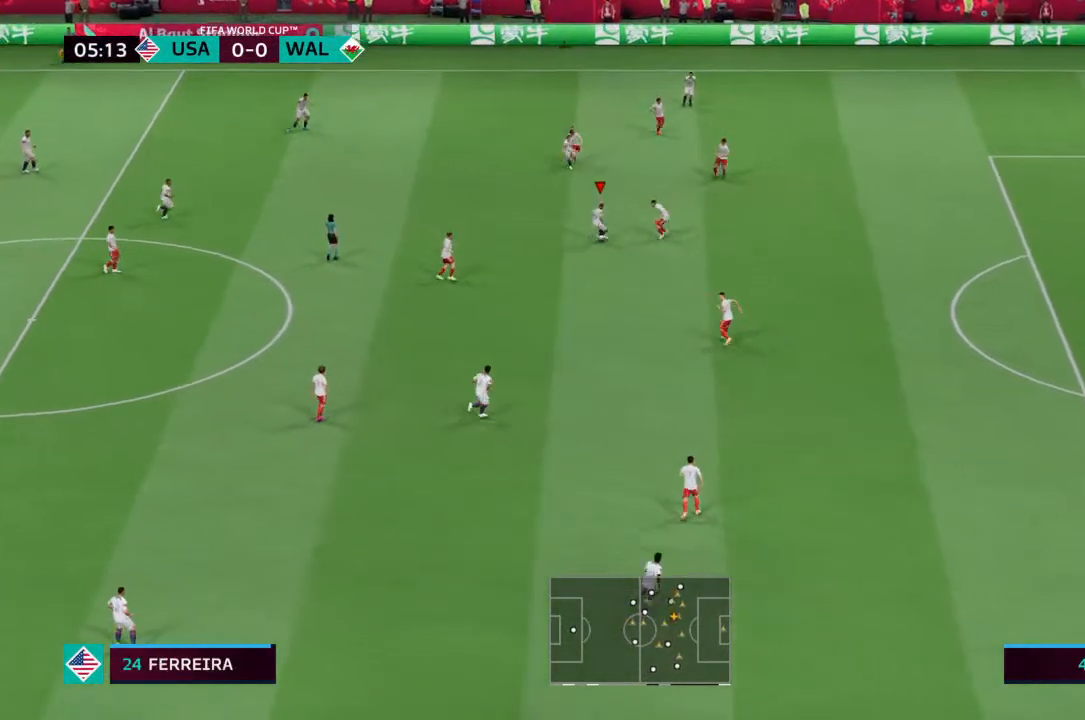
{"buttons": [], "left_stick": "down", "right_stick": "center", "events": []}
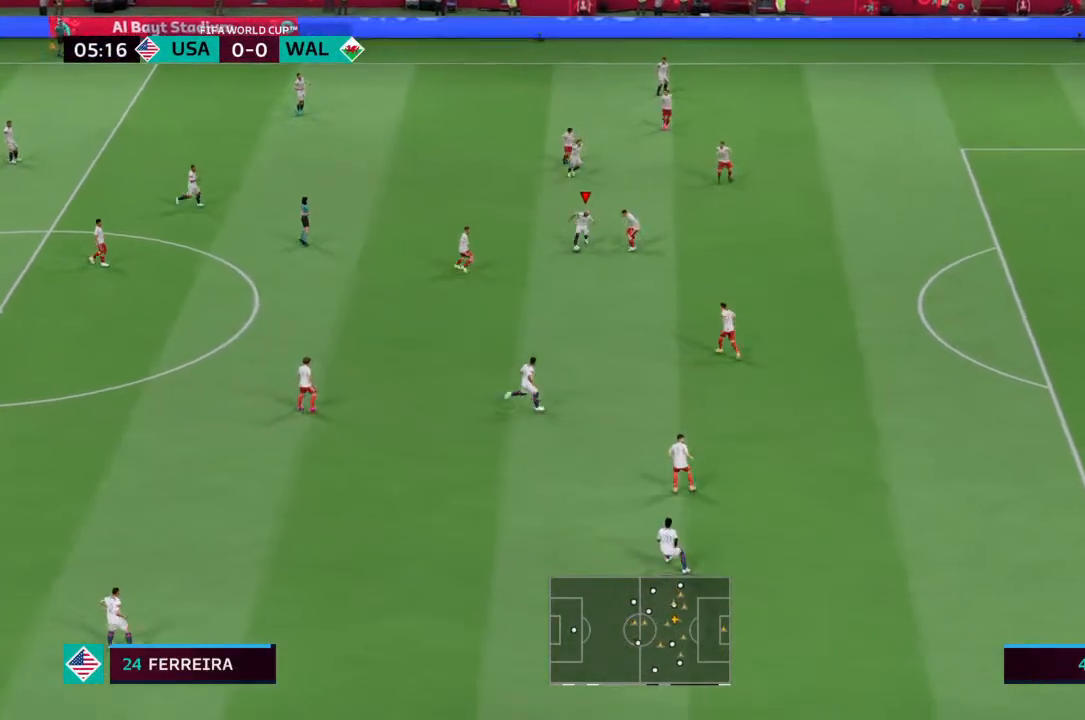
{"buttons": [], "left_stick": "down", "right_stick": "center", "events": [[267, "CROSS", "down"], [333, "CROSS", "up"]]}
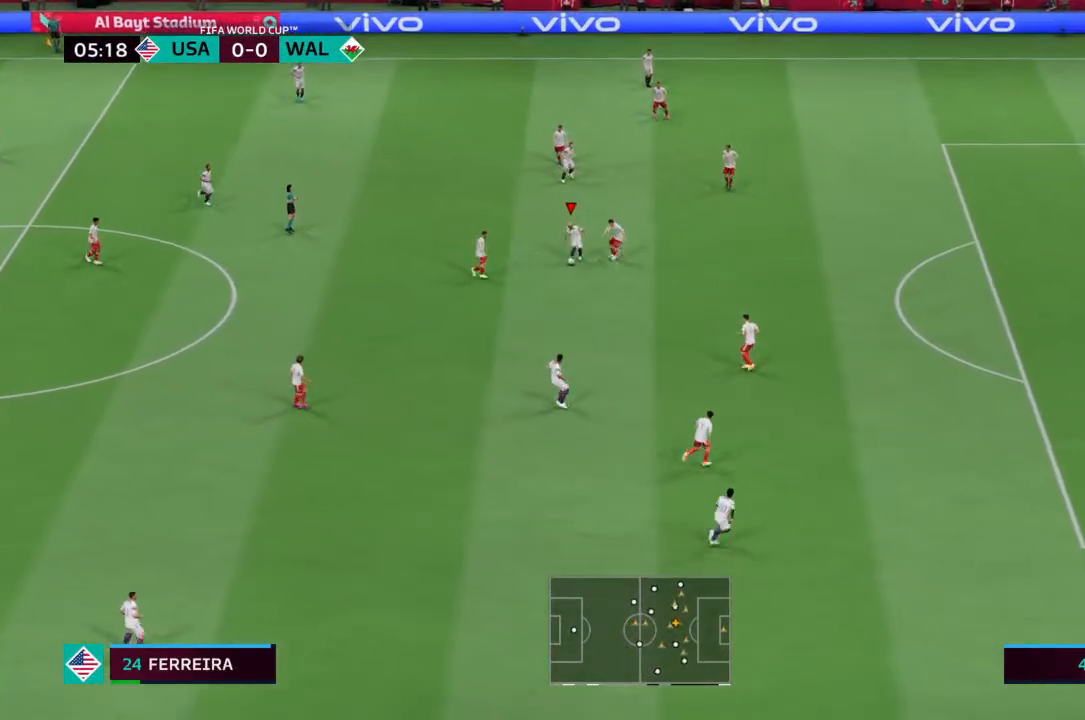
{"buttons": [], "left_stick": "up-right", "right_stick": "center", "events": [[100, "left_stick", "down-right"], [233, "left_stick", "up-right"]]}
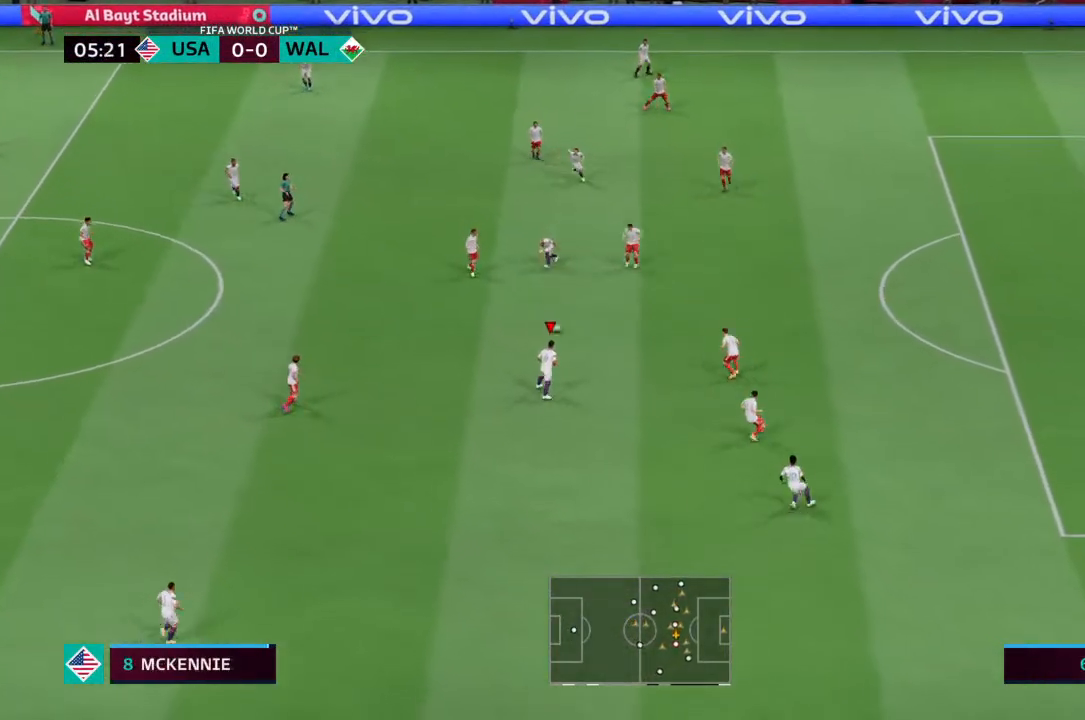
{"buttons": [], "left_stick": "up-right", "right_stick": "center", "events": []}
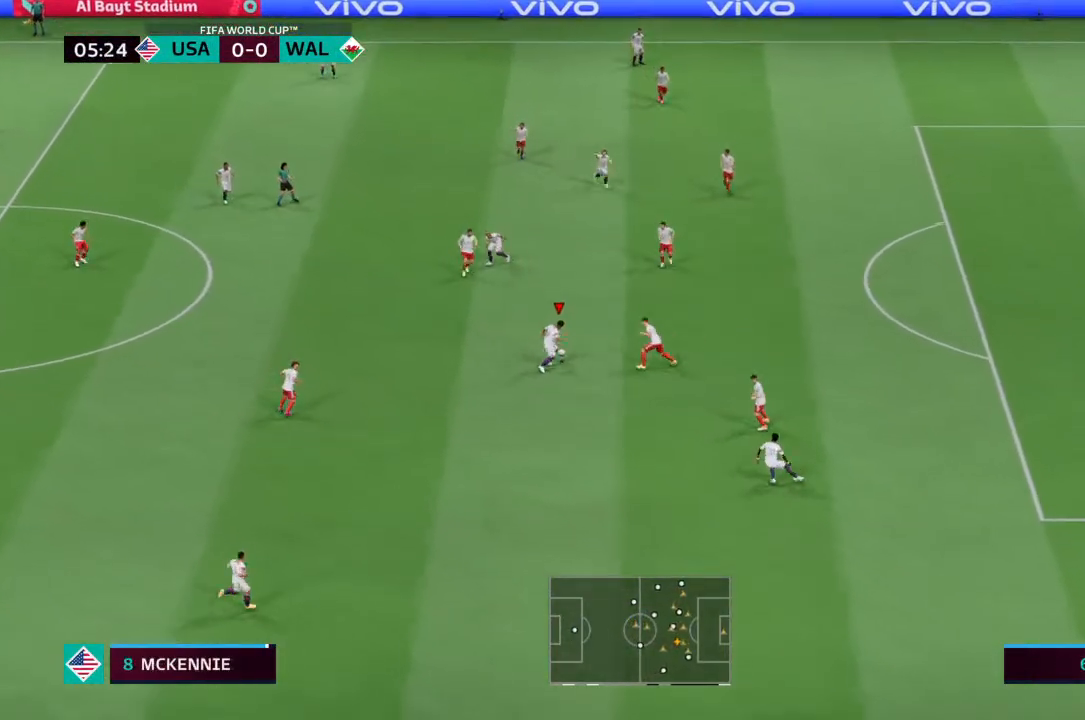
{"buttons": [], "left_stick": "down", "right_stick": "center", "events": [[100, "left_stick", "down"]]}
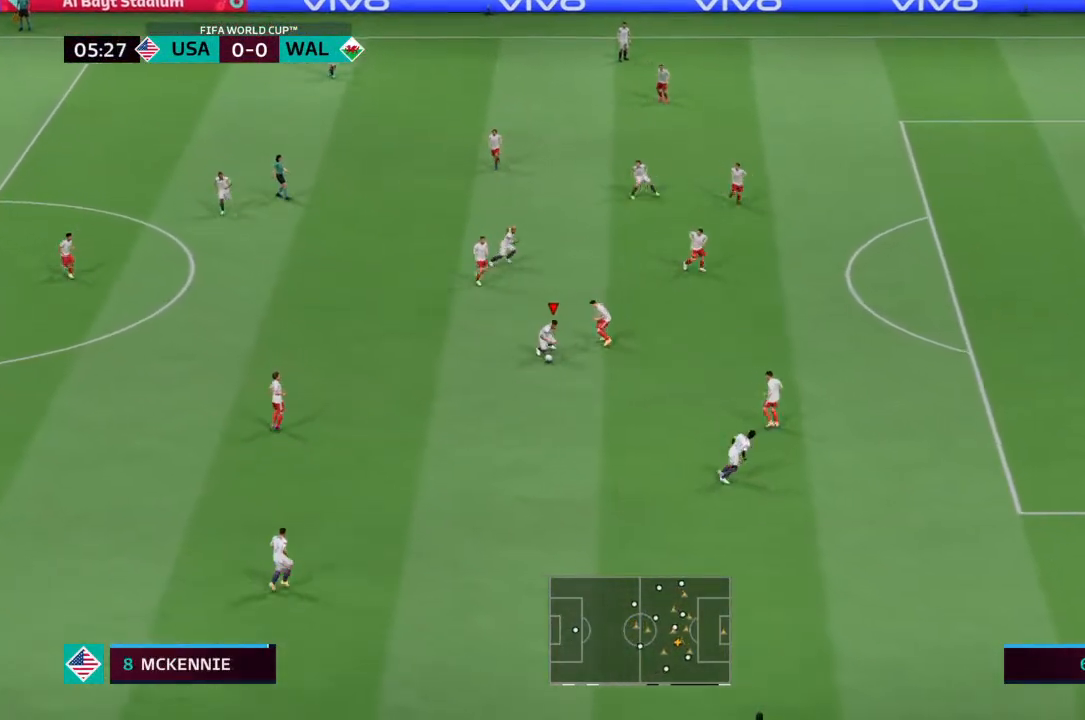
{"buttons": ["R2"], "left_stick": "right", "right_stick": "center", "events": [[100, "left_stick", "down-right"], [200, "R2", "down"], [200, "left_stick", "right"]]}
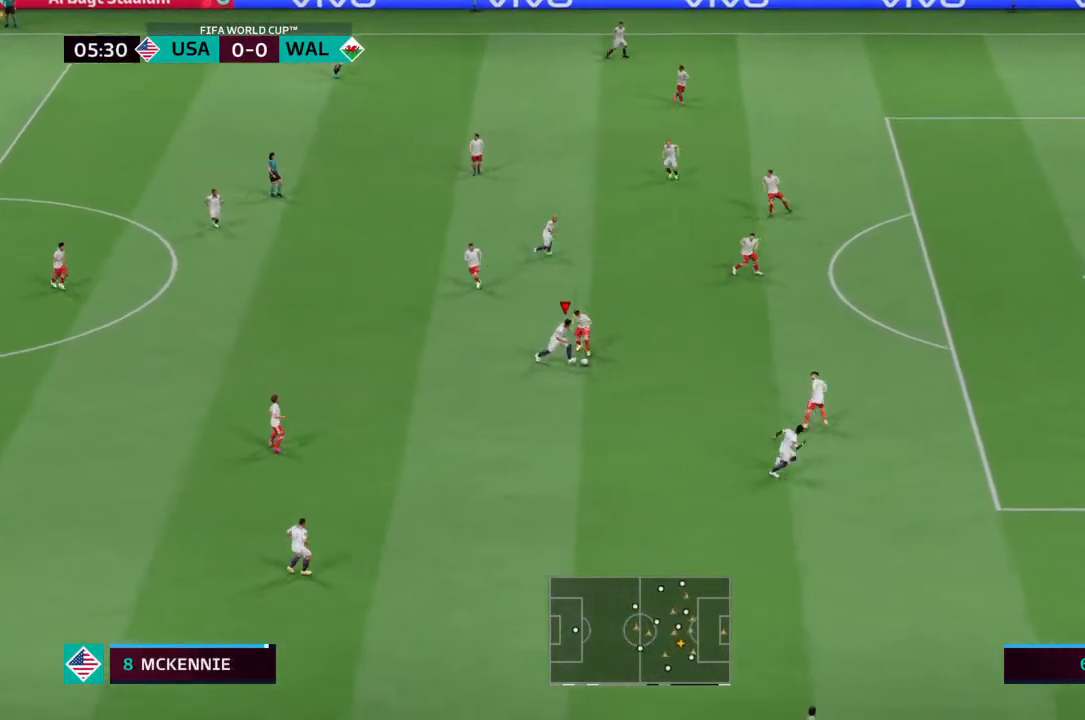
{"buttons": ["R2"], "left_stick": "right", "right_stick": "center", "events": []}
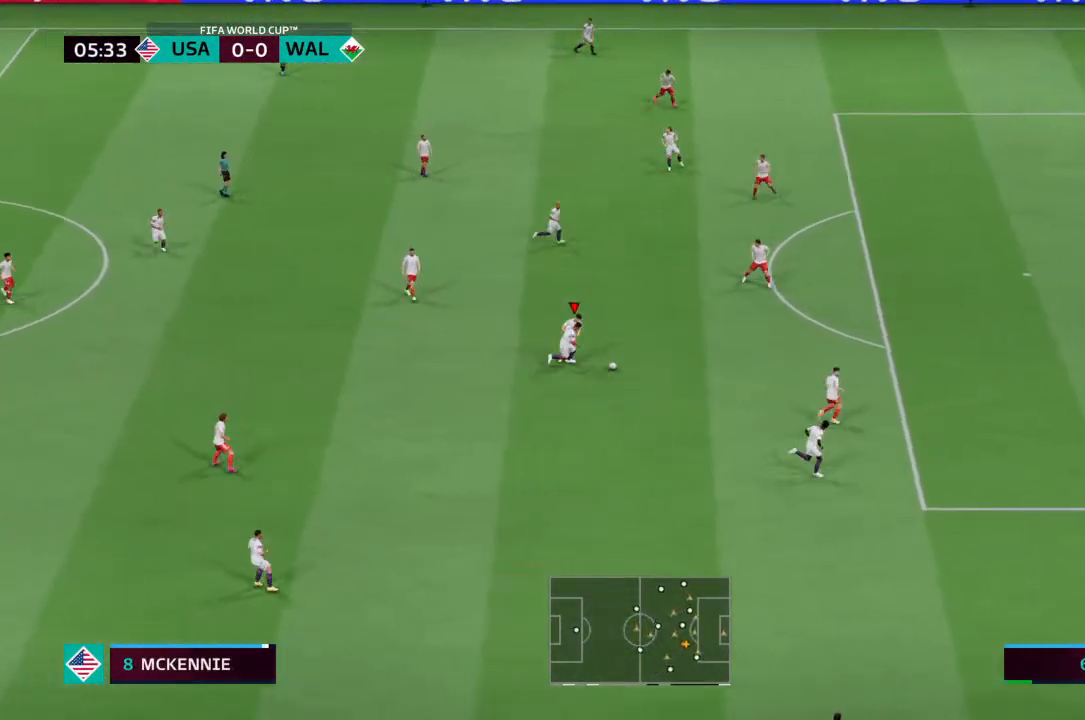
{"buttons": ["R2"], "left_stick": "right", "right_stick": "center", "events": []}
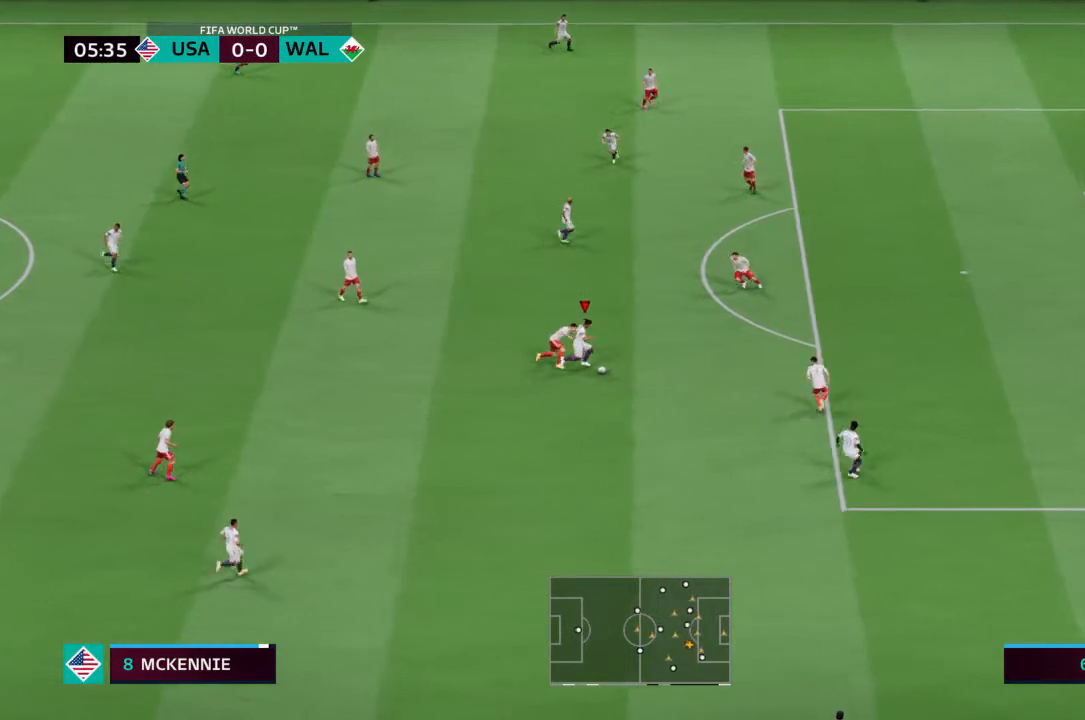
{"buttons": [], "left_stick": "right", "right_stick": "center", "events": [[433, "R2", "up"]]}
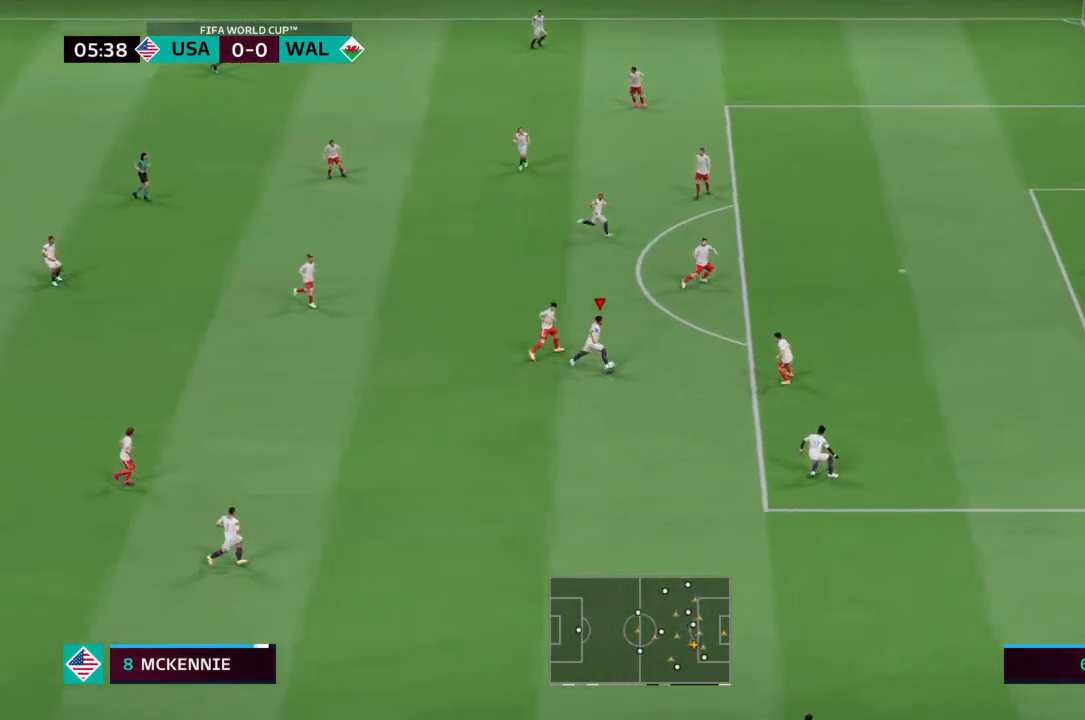
{"buttons": [], "left_stick": "down-right", "right_stick": "center", "events": [[433, "left_stick", "down-right"]]}
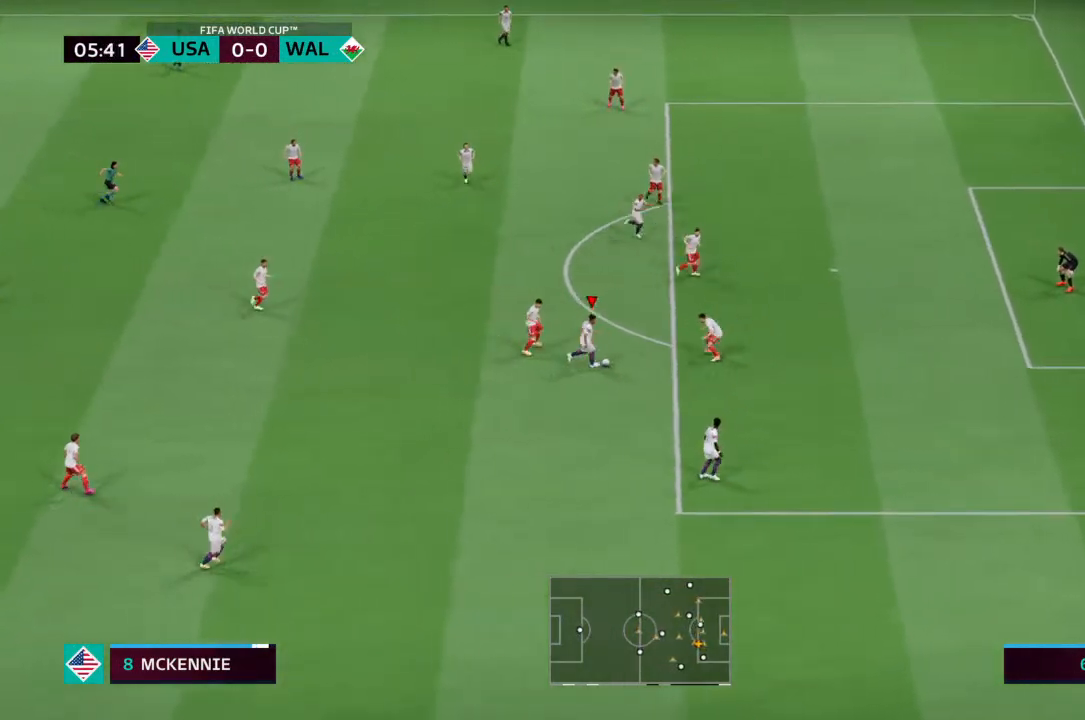
{"buttons": [], "left_stick": "down-right", "right_stick": "center", "events": [[100, "left_stick", "right"], [333, "left_stick", "down-right"]]}
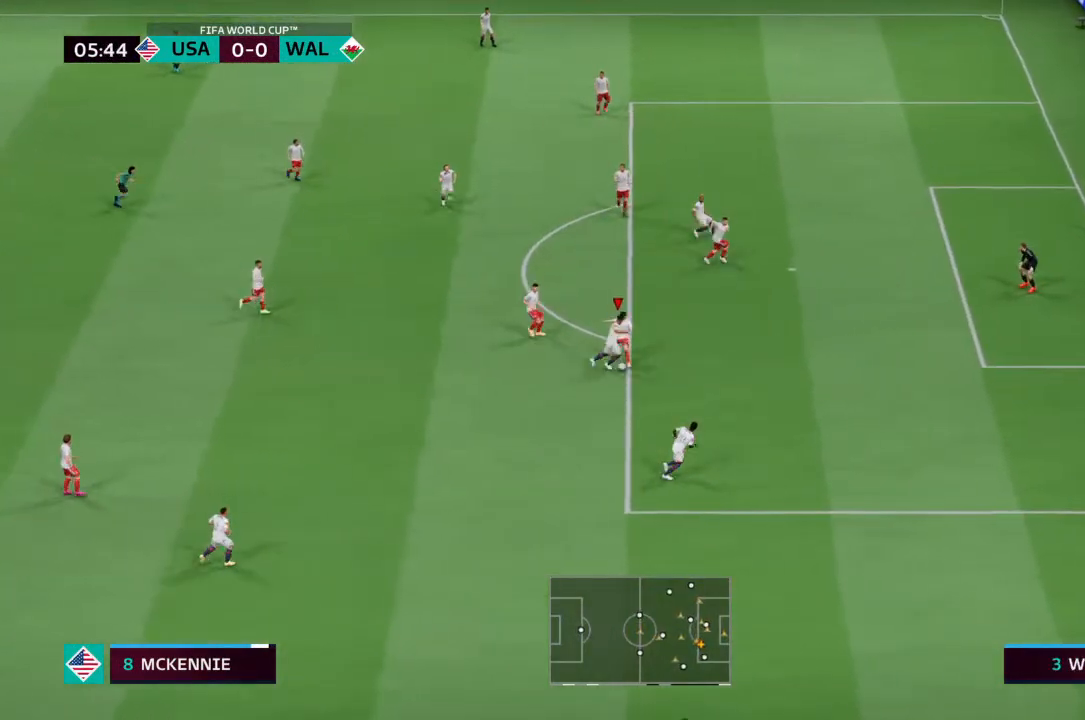
{"buttons": ["R2"], "left_stick": "right", "right_stick": "center", "events": [[33, "R2", "down"], [133, "left_stick", "right"]]}
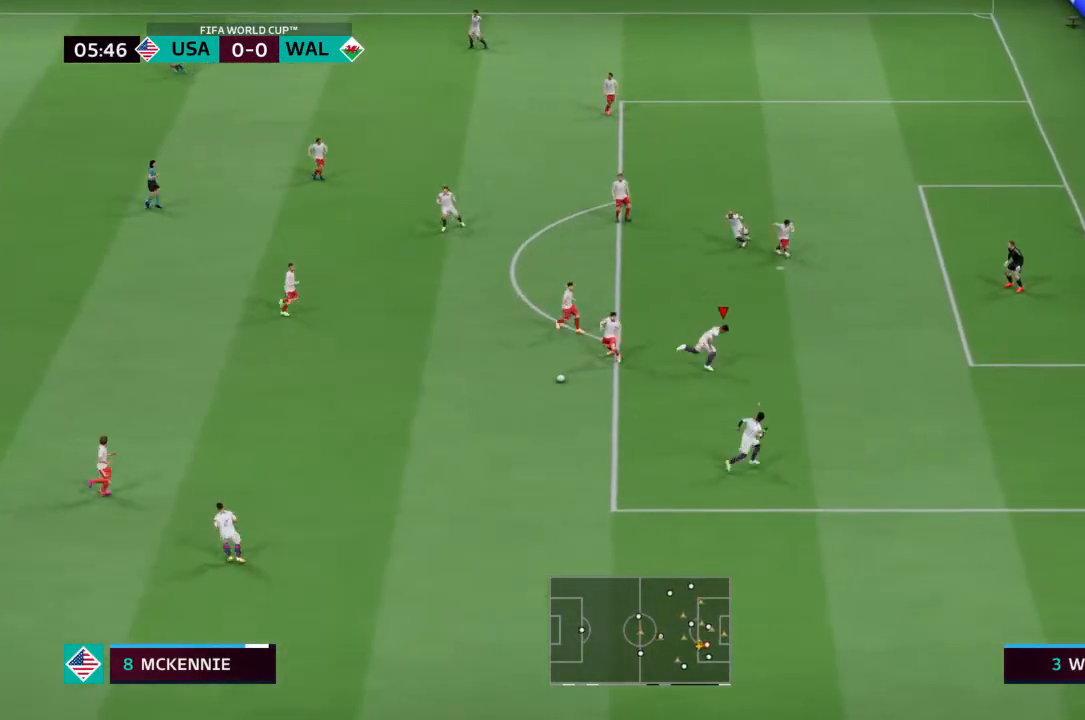
{"buttons": [], "left_stick": "left", "right_stick": "center", "events": [[67, "left_stick", "center"], [100, "R2", "up"], [333, "left_stick", "up-left"], [433, "left_stick", "left"]]}
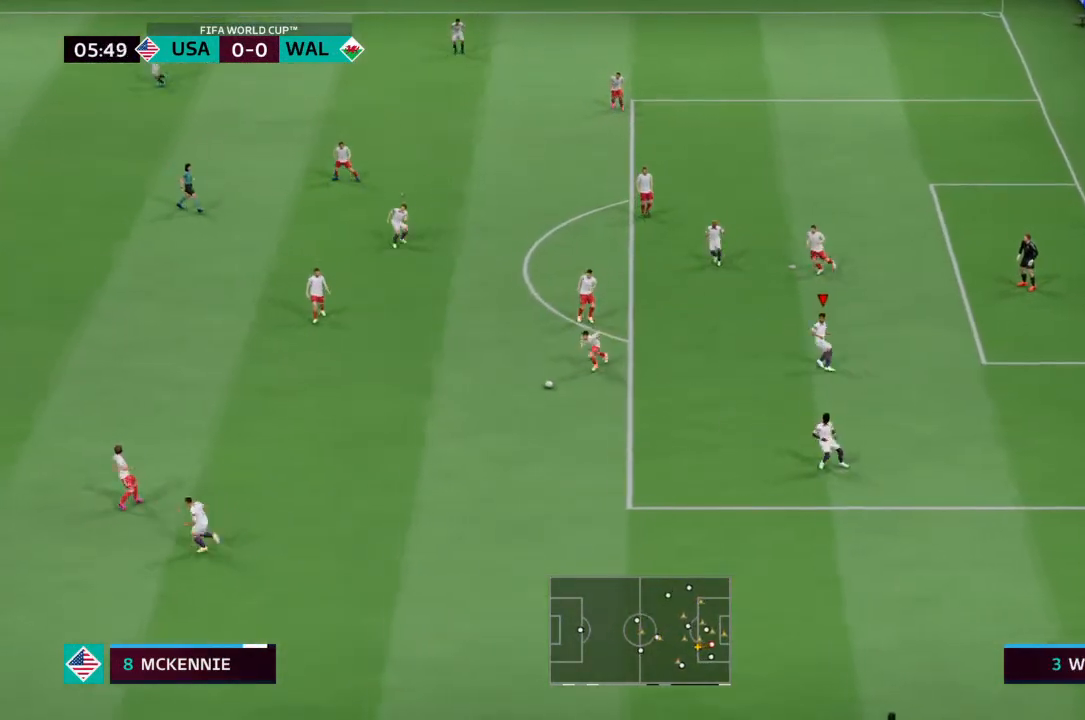
{"buttons": ["R2"], "left_stick": "up-left", "right_stick": "center", "events": [[133, "left_stick", "up-left"], [233, "L1", "down"], [333, "L1", "up"], [400, "R2", "down"]]}
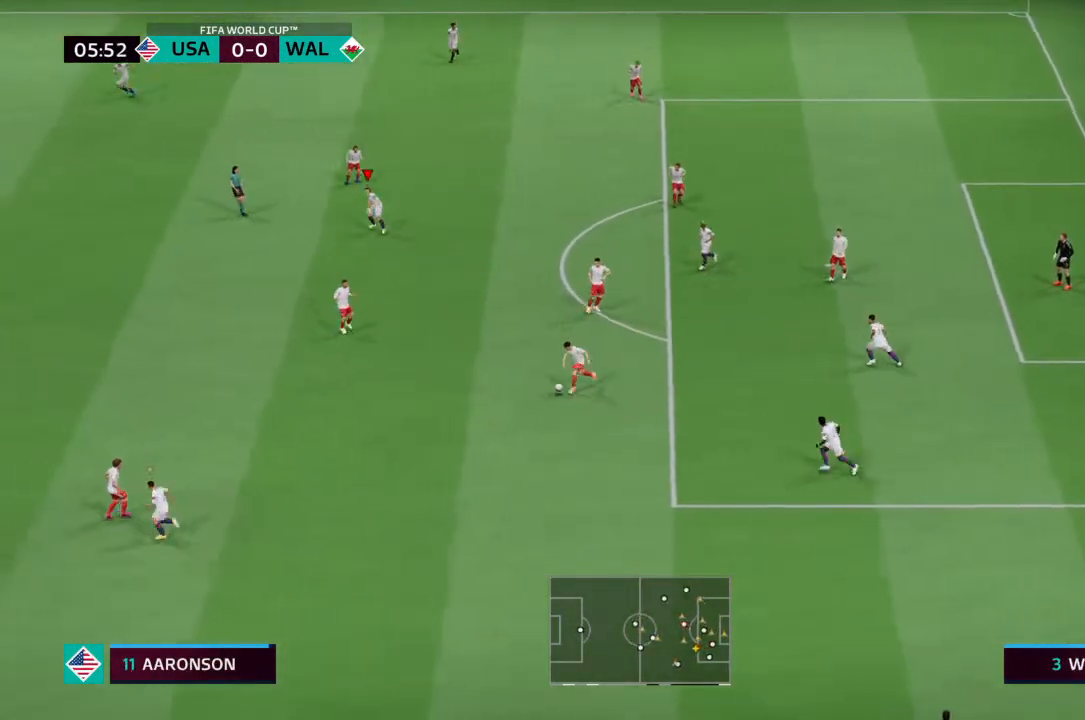
{"buttons": [], "left_stick": "up-left", "right_stick": "center", "events": [[433, "R2", "up"]]}
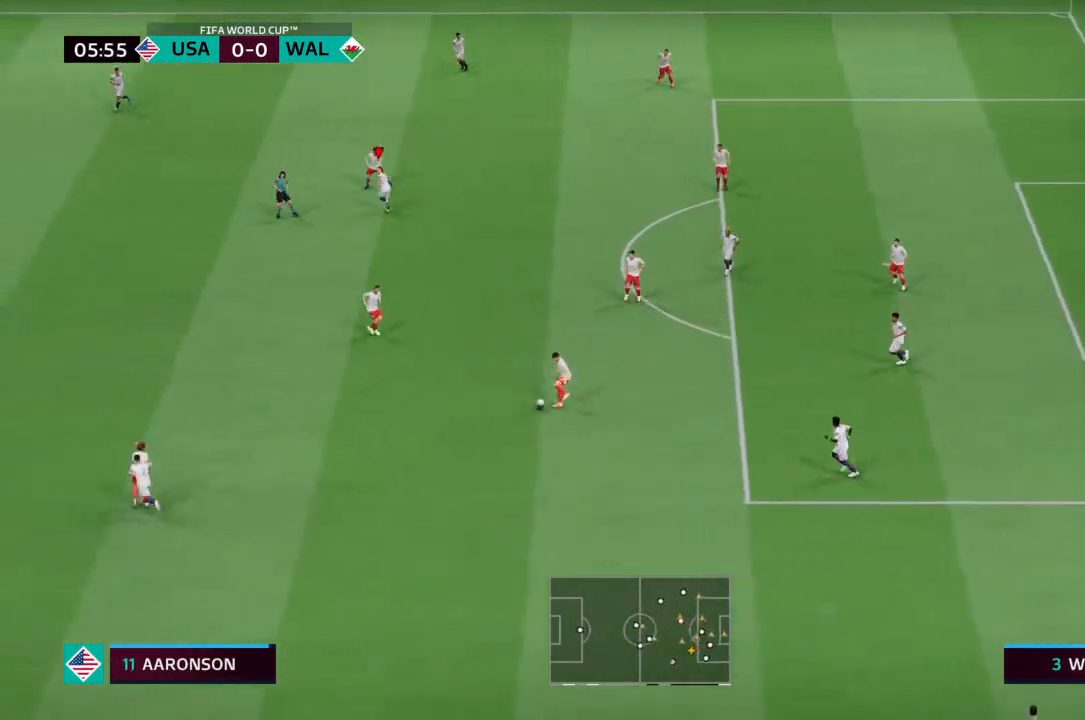
{"buttons": [], "left_stick": "up-left", "right_stick": "center", "events": [[67, "L1", "down"], [200, "L1", "up"]]}
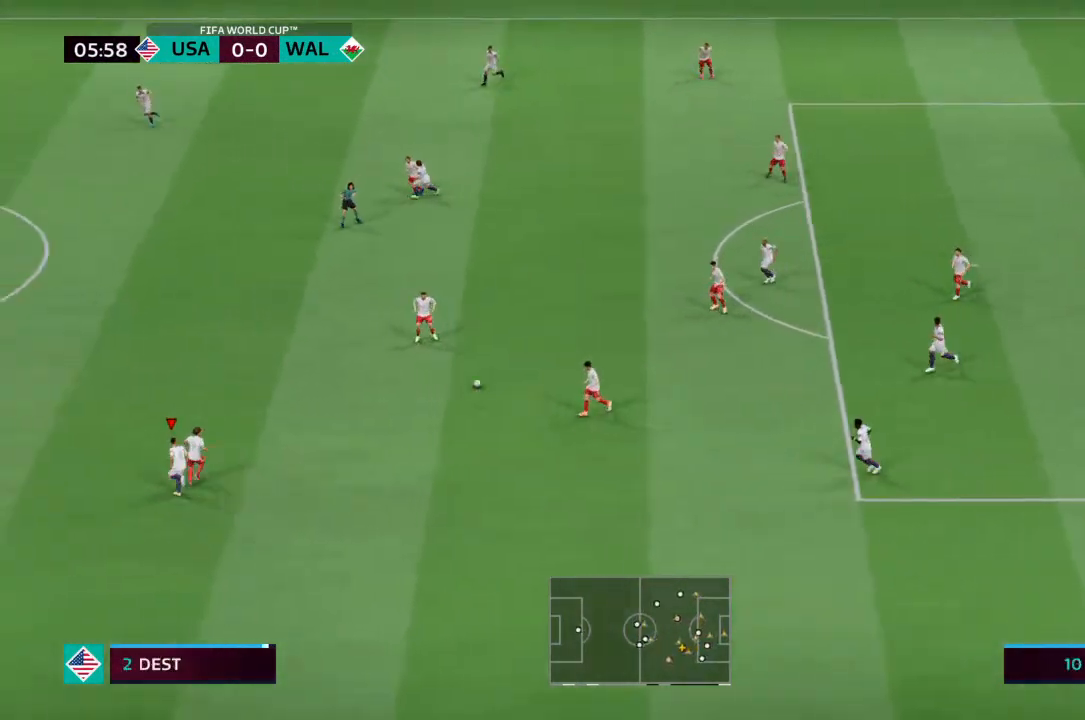
{"buttons": ["R2"], "left_stick": "up-left", "right_stick": "center", "events": [[233, "R2", "down"]]}
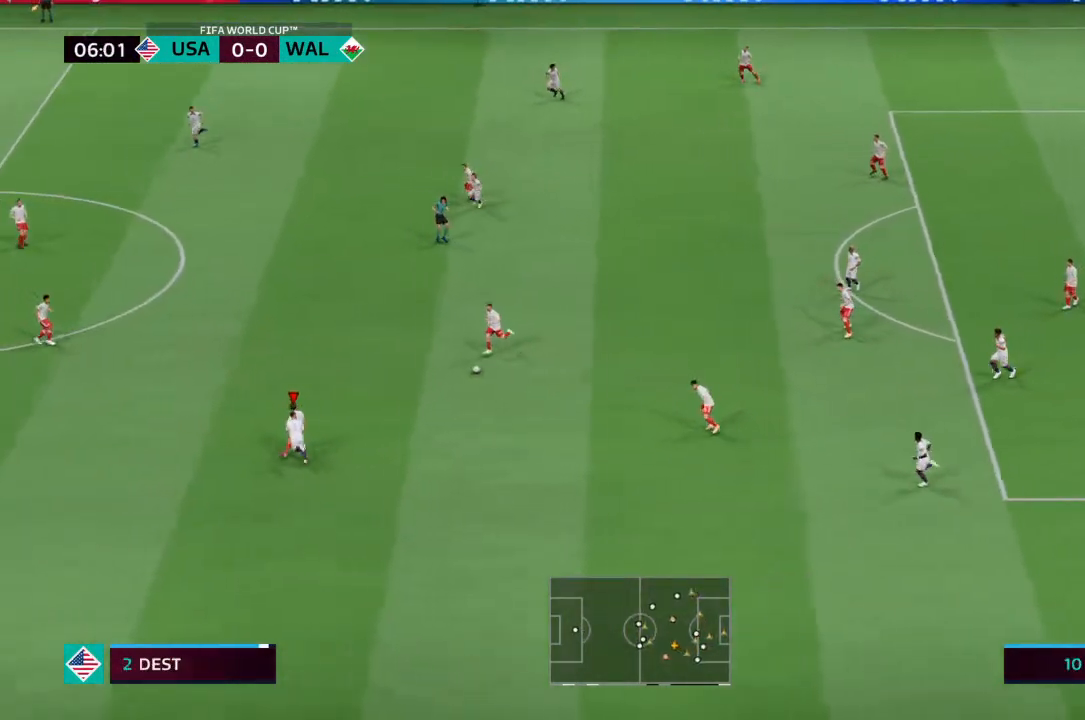
{"buttons": ["R2"], "left_stick": "up-left", "right_stick": "center", "events": []}